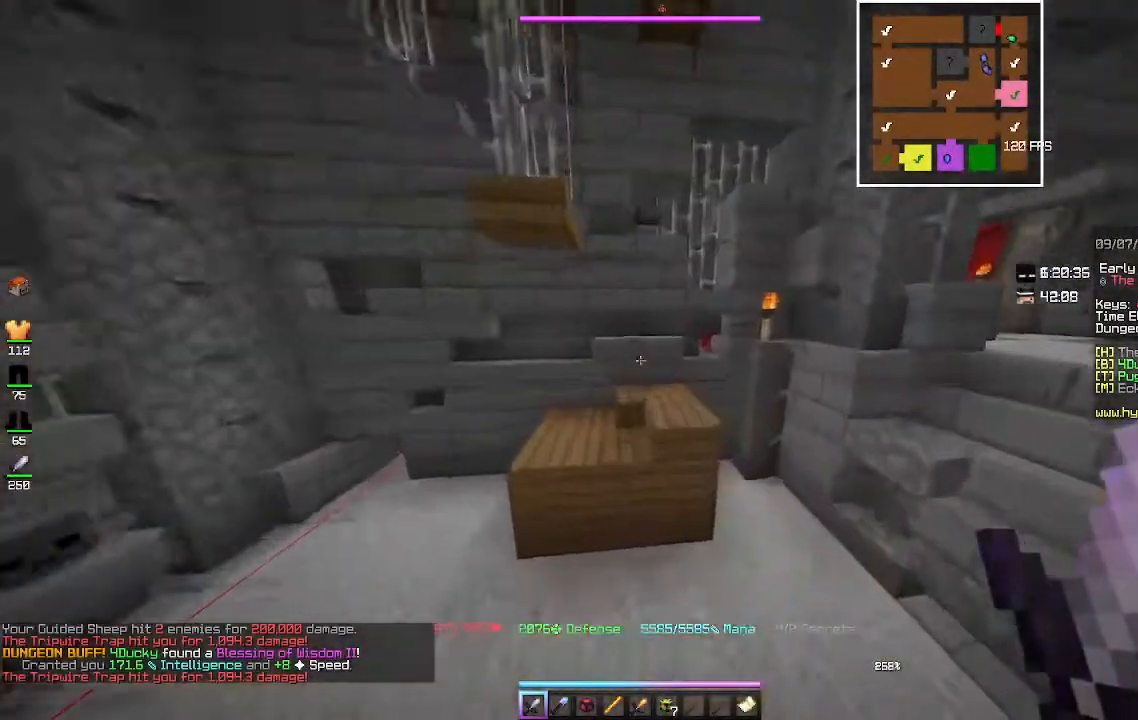
Gameplay with keyboard and mouse; each line is a JSON object with the keys and mouse buttons held at the frame after it. "events" lists presses ("down") and releases ("up") of "a", "d", "s", "space", "w", "mouse_left" and "mouse_right" between this image and that frame as [ms after this image, input, new state], when the widget could be followed in between. "mouse_left", "mouse_right" = the "left", "right" buttons of the "mouse" list. No other keys are recorded. Fast repeated clicks can show as one long hold. Mouse movement is not recorded.
{"keys": ["w"], "mouse": [], "events": [[333, "s", "up"], [367, "w", "down"]]}
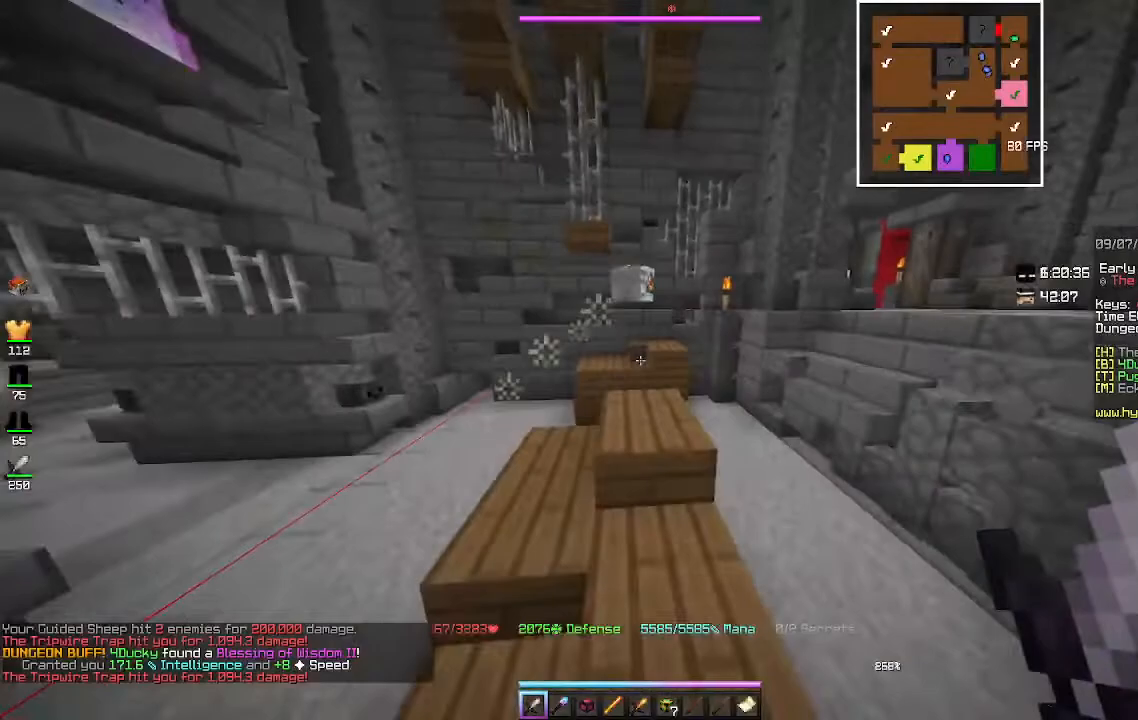
{"keys": ["w"], "mouse": [], "events": [[33, "w", "up"], [433, "w", "down"]]}
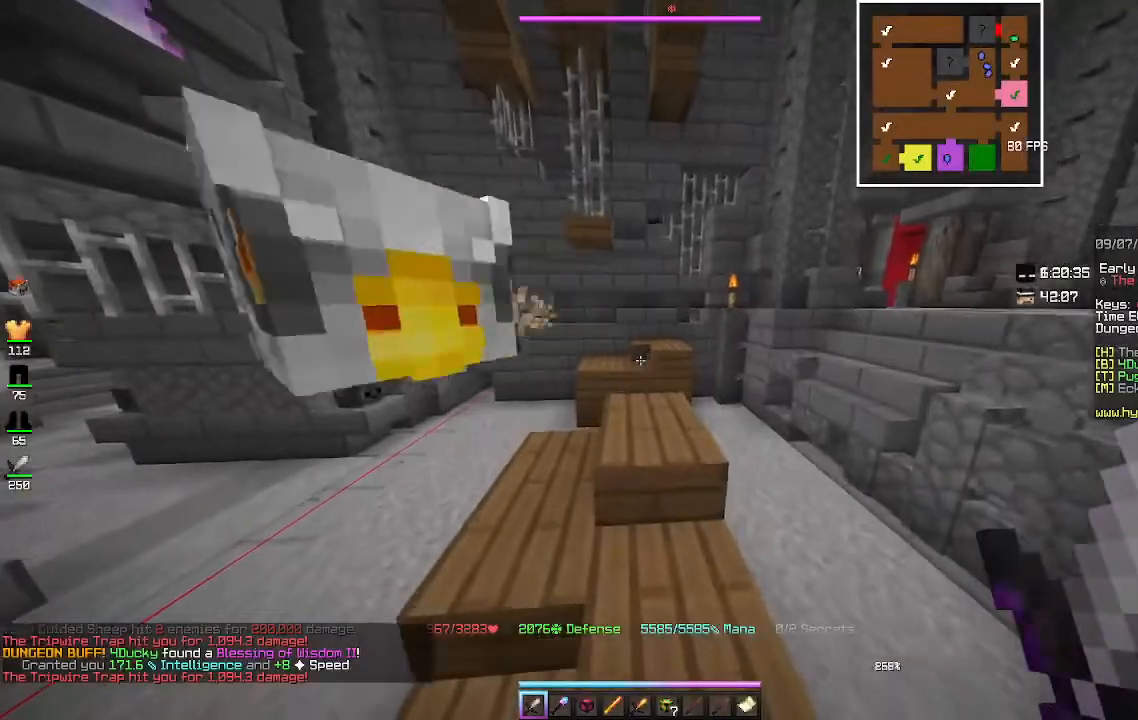
{"keys": ["a", "space", "w"], "mouse": [], "events": [[233, "space", "down"], [500, "a", "down"]]}
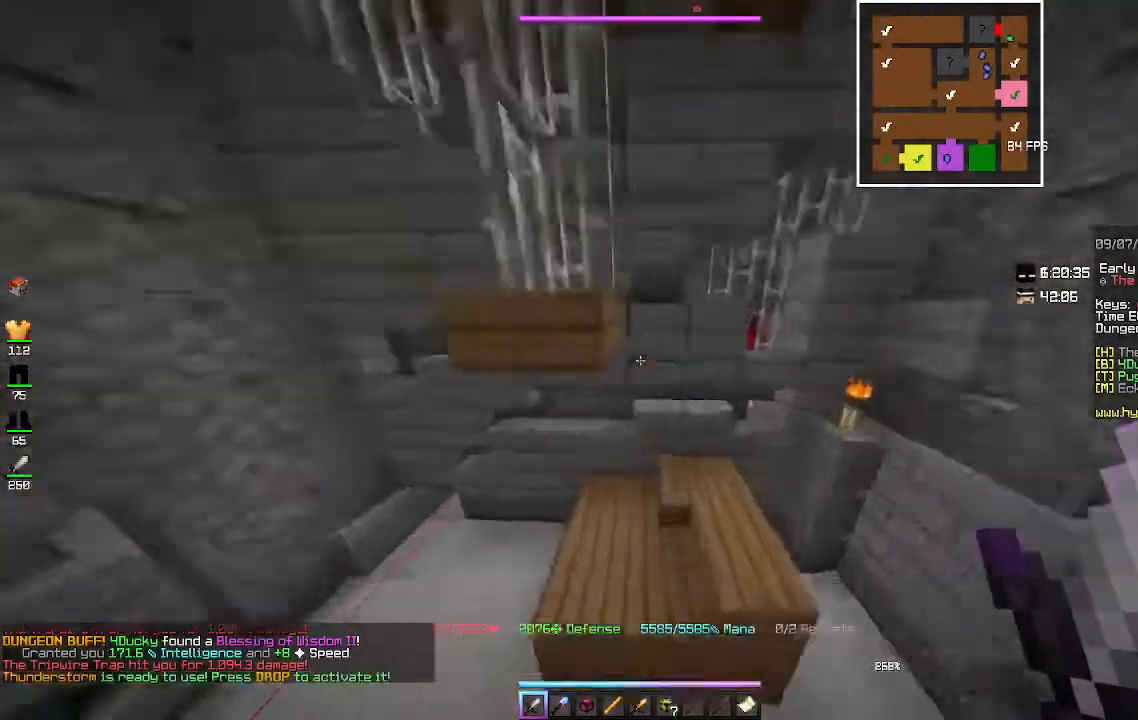
{"keys": ["w"], "mouse": [], "events": [[67, "space", "up"], [267, "a", "up"]]}
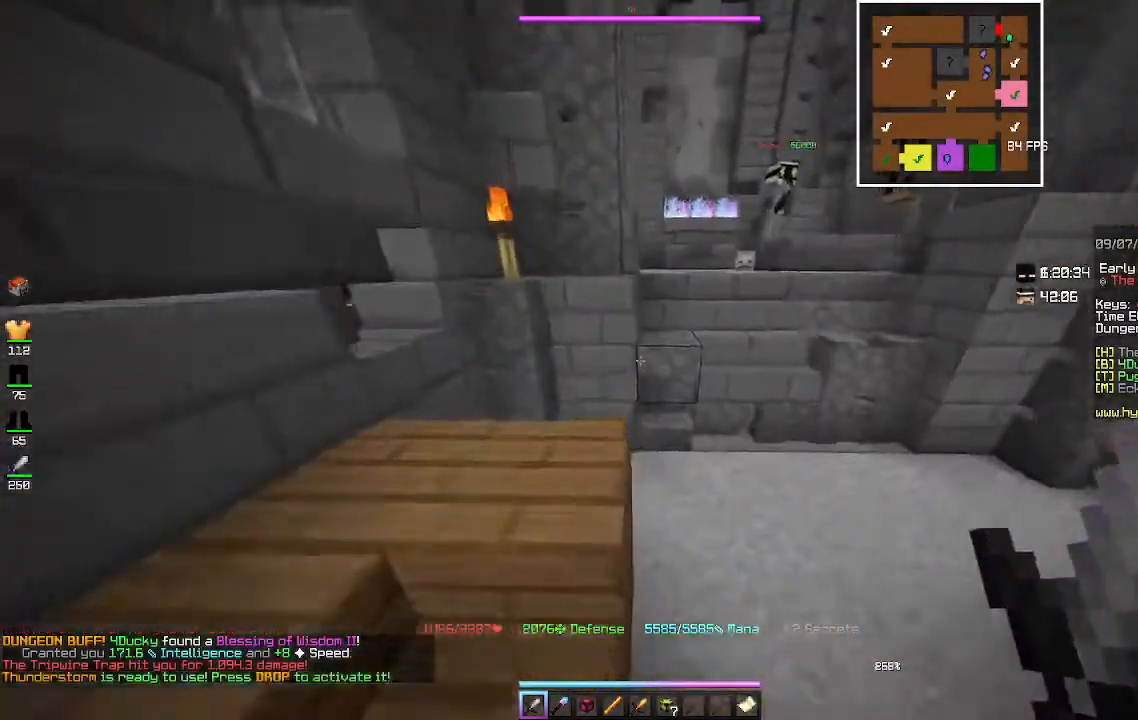
{"keys": [], "mouse": [], "events": [[33, "w", "up"], [100, "a", "down"], [267, "a", "up"]]}
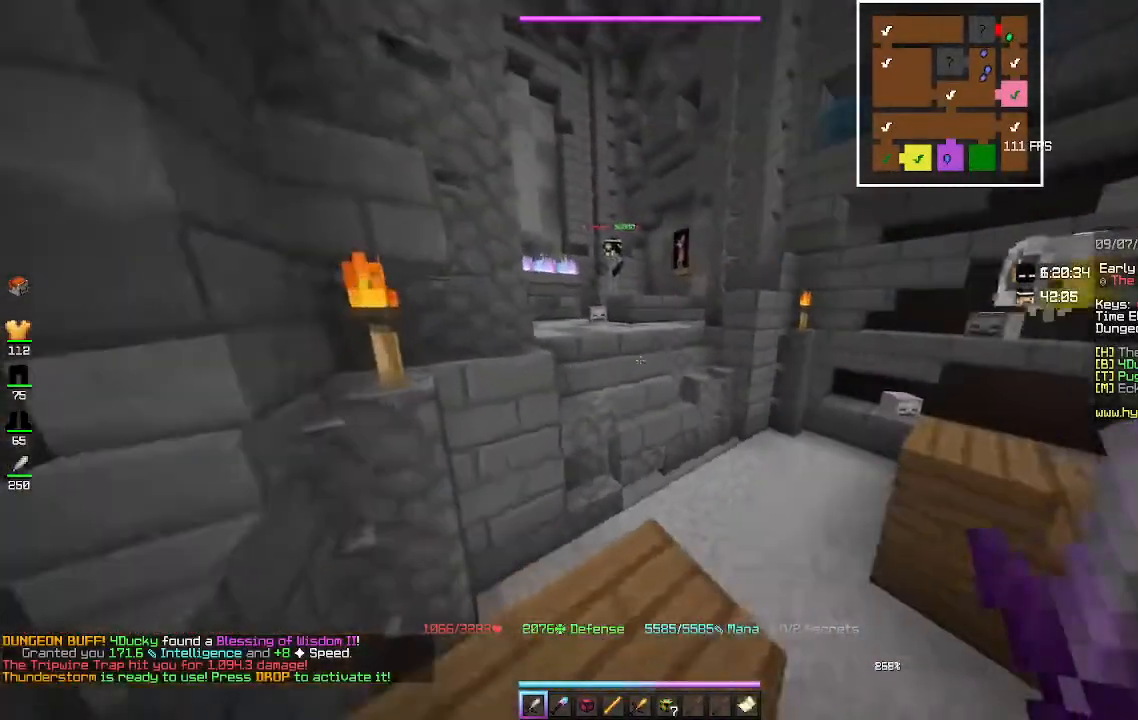
{"keys": ["space", "w"], "mouse": [], "events": [[100, "w", "down"], [333, "space", "down"]]}
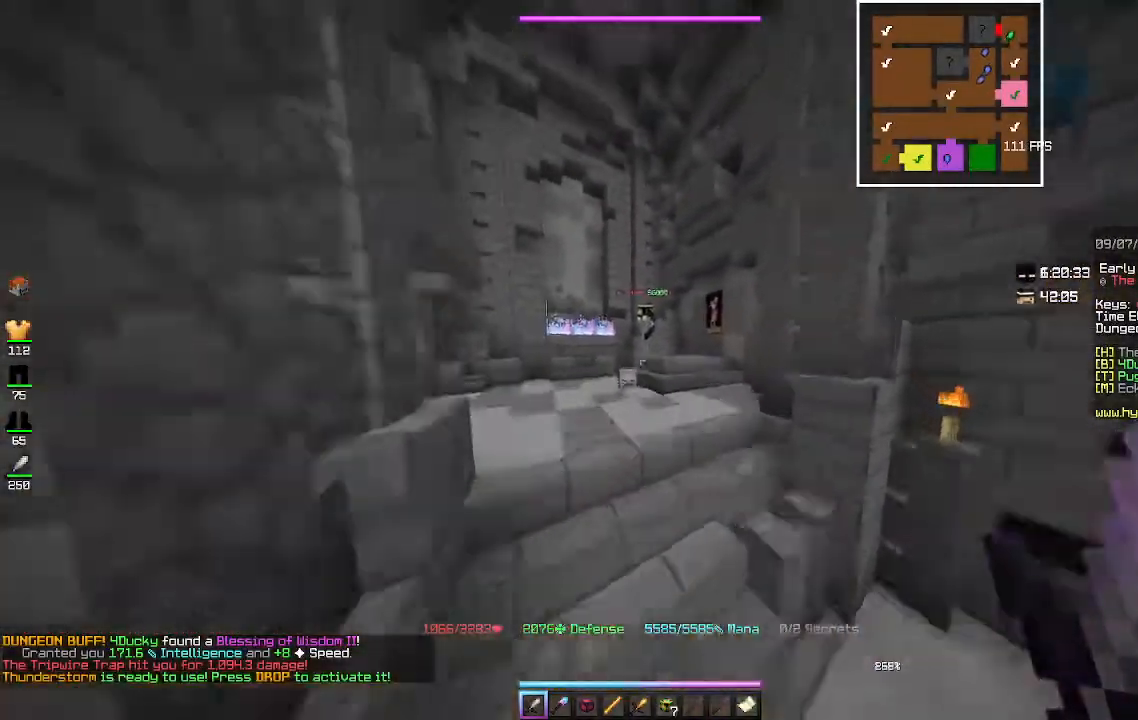
{"keys": ["w"], "mouse": [], "events": [[133, "space", "up"]]}
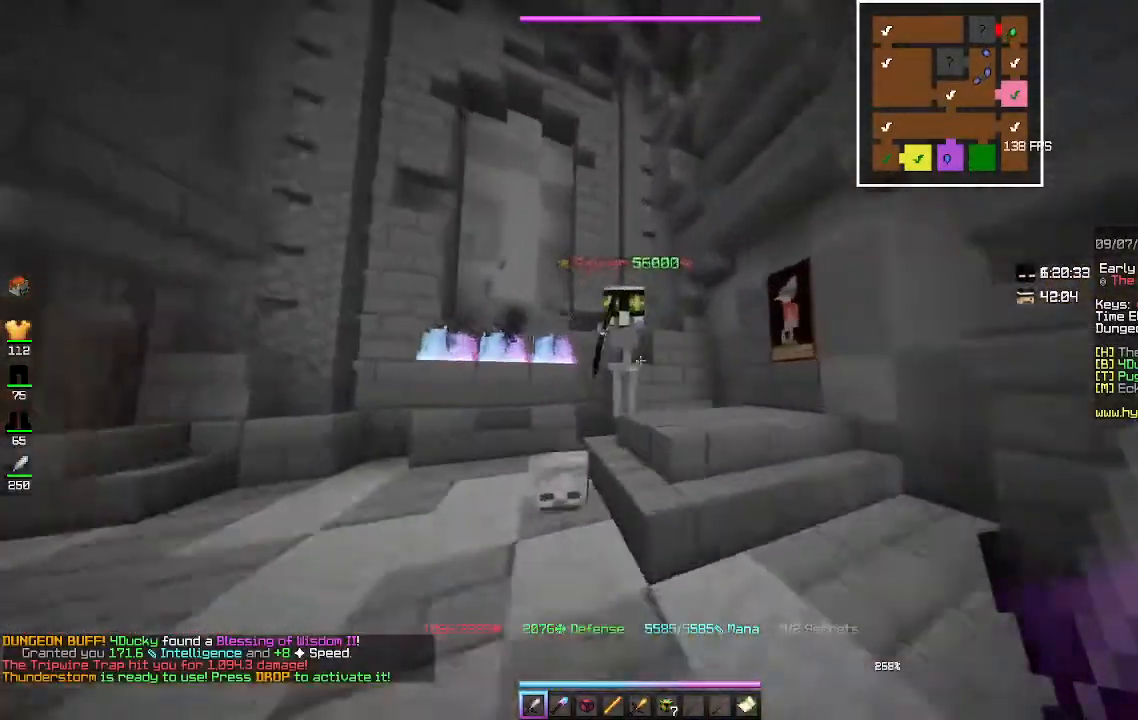
{"keys": [], "mouse": [], "events": [[67, "mouse_left", "down"], [167, "w", "up"], [400, "mouse_left", "up"]]}
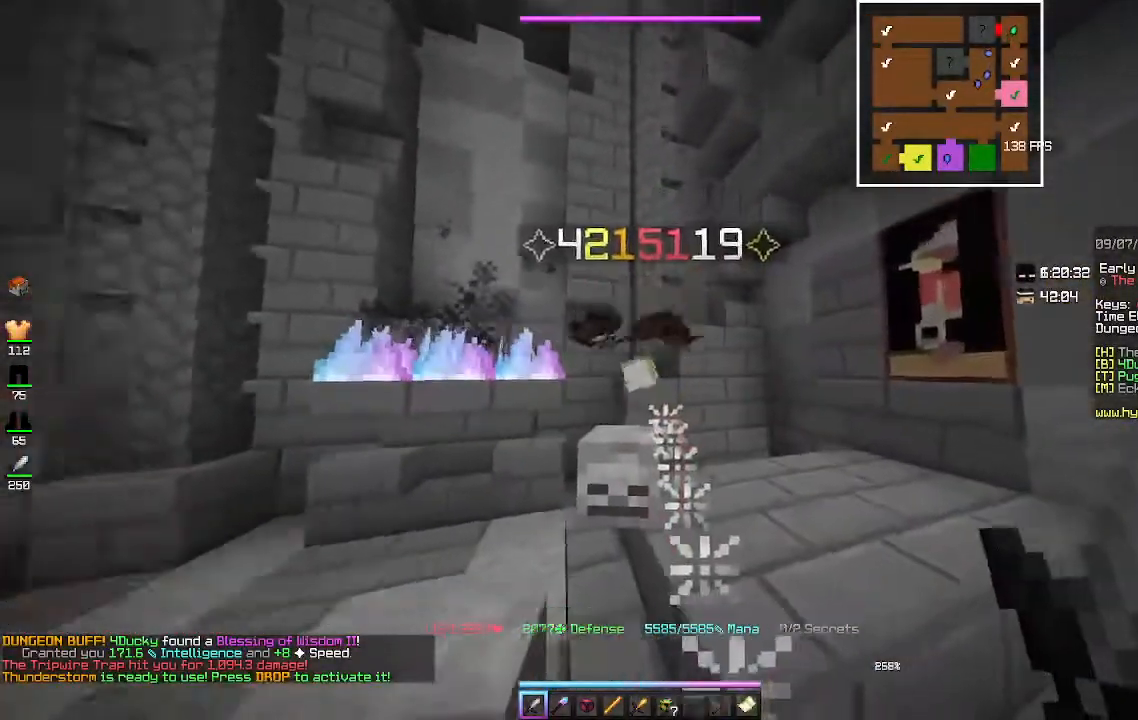
{"keys": ["w"], "mouse": [], "events": [[67, "w", "down"]]}
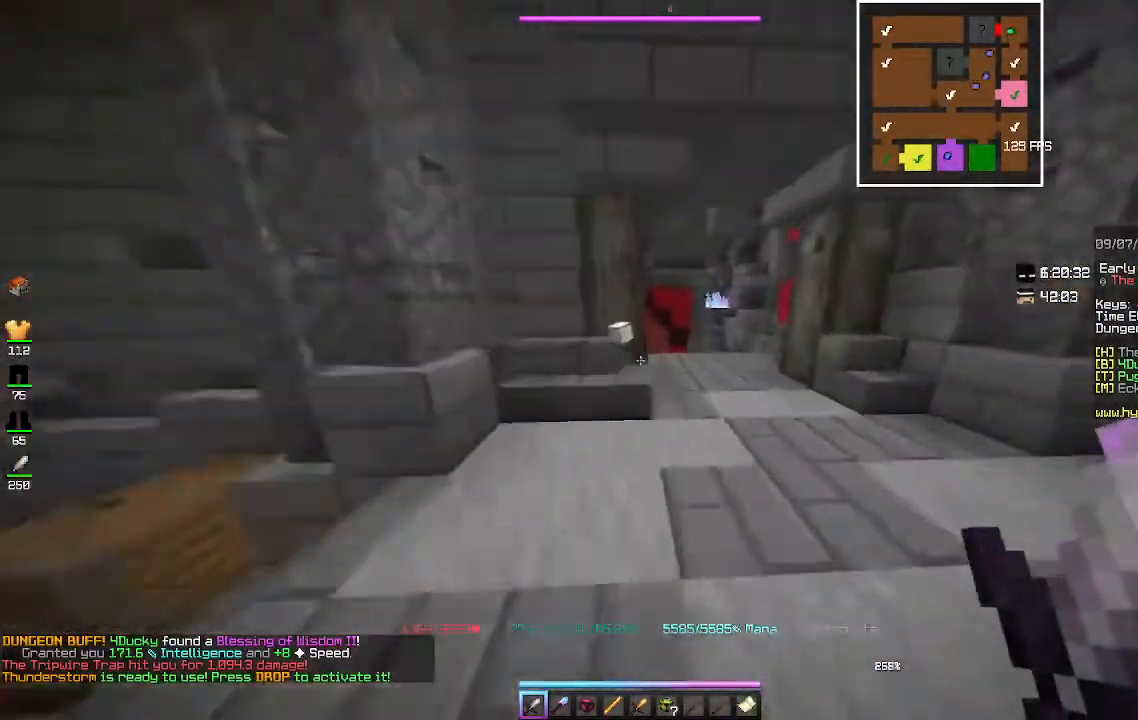
{"keys": ["w"], "mouse": [], "events": [[200, "d", "down"], [400, "d", "up"]]}
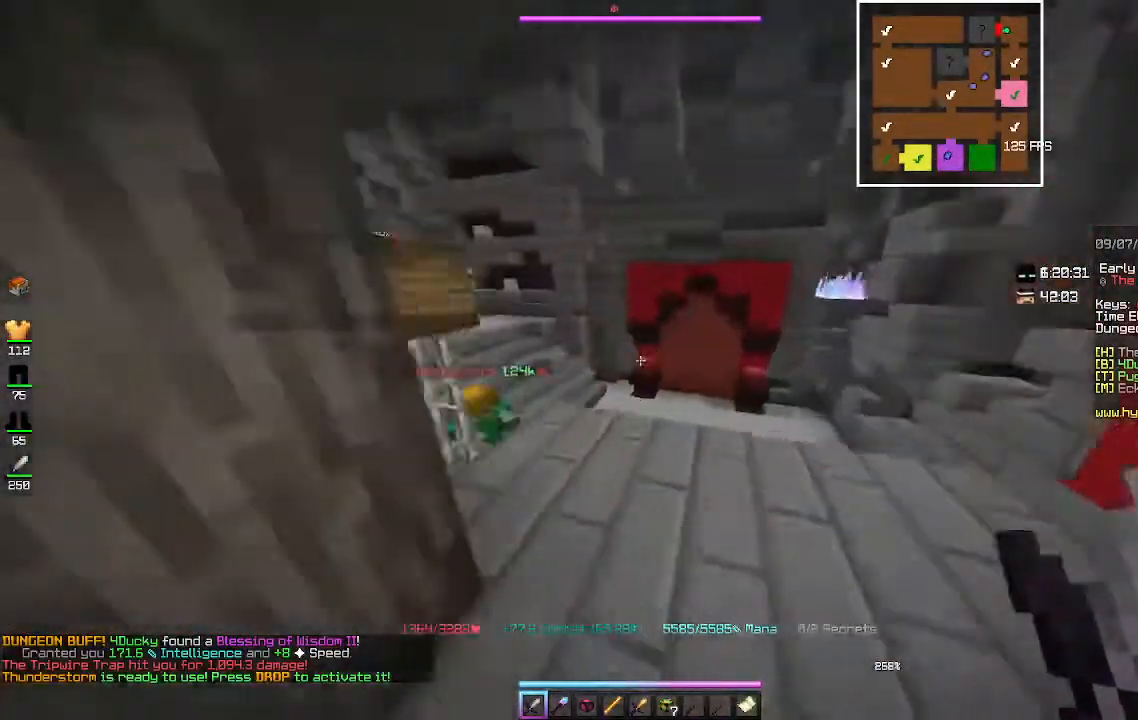
{"keys": ["w"], "mouse": [], "events": []}
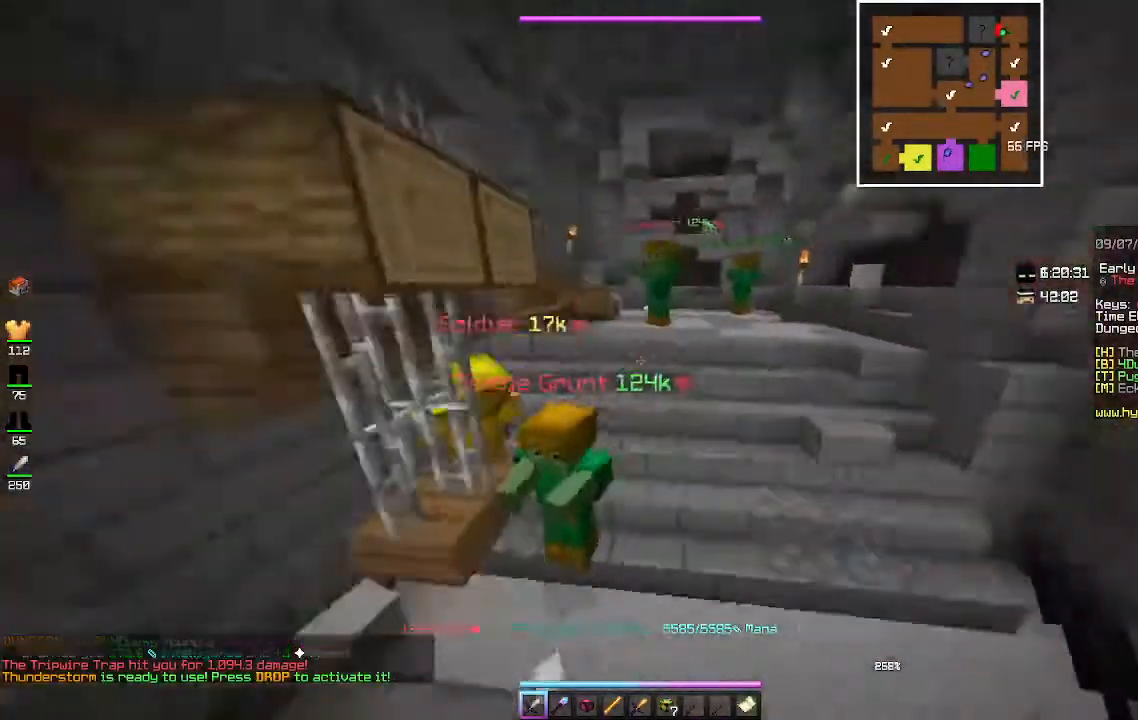
{"keys": ["w"], "mouse": ["left"], "events": [[233, "mouse_left", "down"]]}
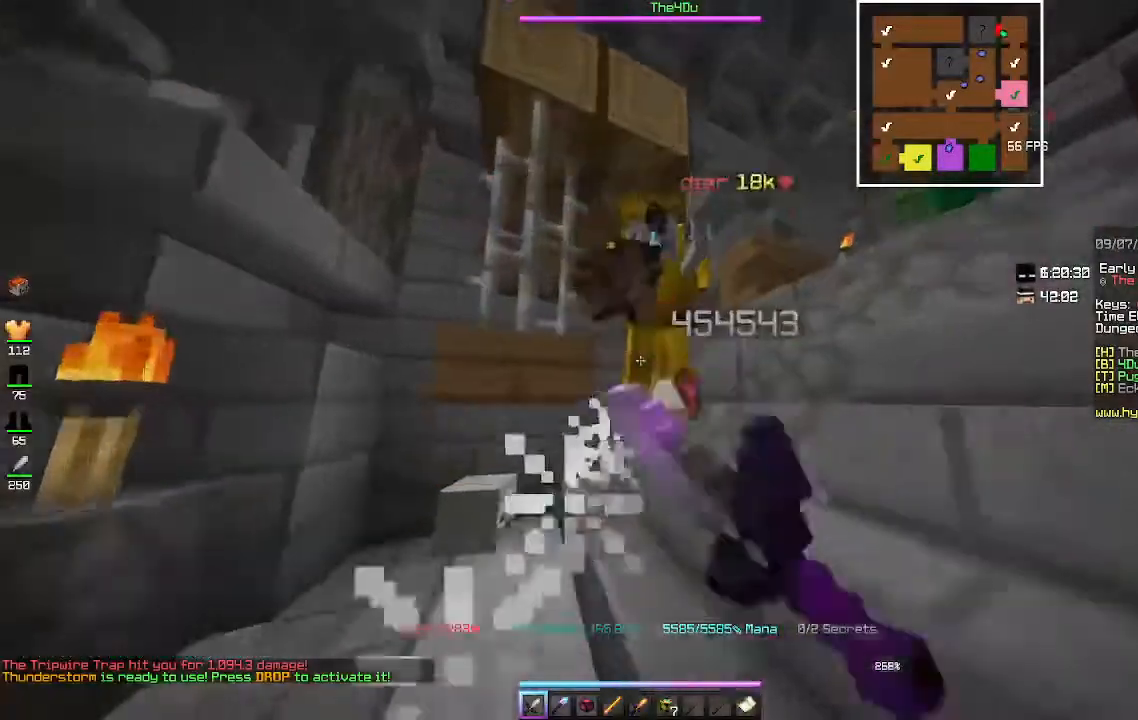
{"keys": ["w"], "mouse": ["left"], "events": [[200, "d", "down"], [433, "d", "up"]]}
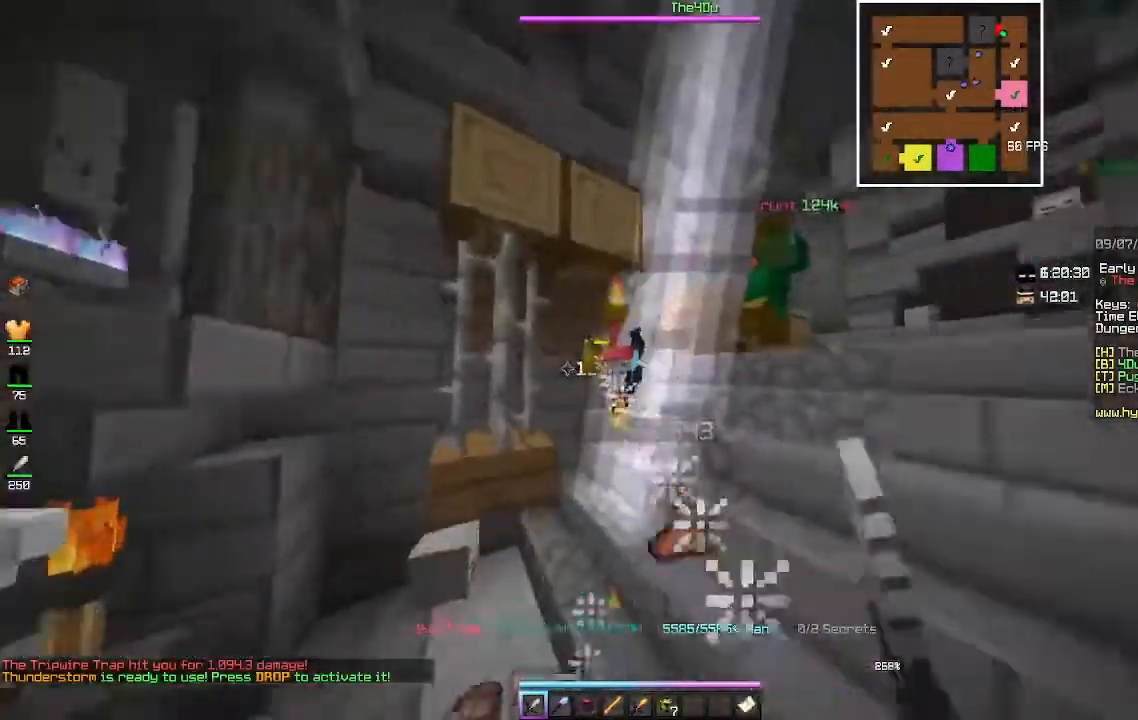
{"keys": ["w"], "mouse": ["left"], "events": []}
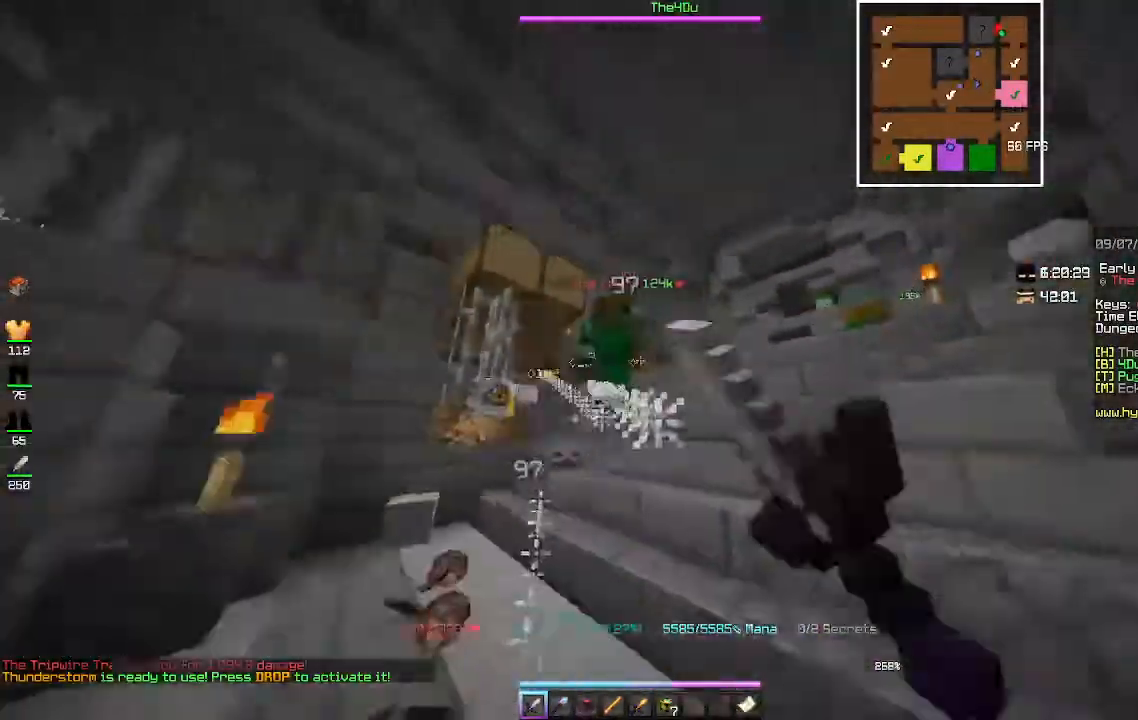
{"keys": ["w"], "mouse": ["left"], "events": [[33, "mouse_left", "up"], [100, "mouse_left", "down"]]}
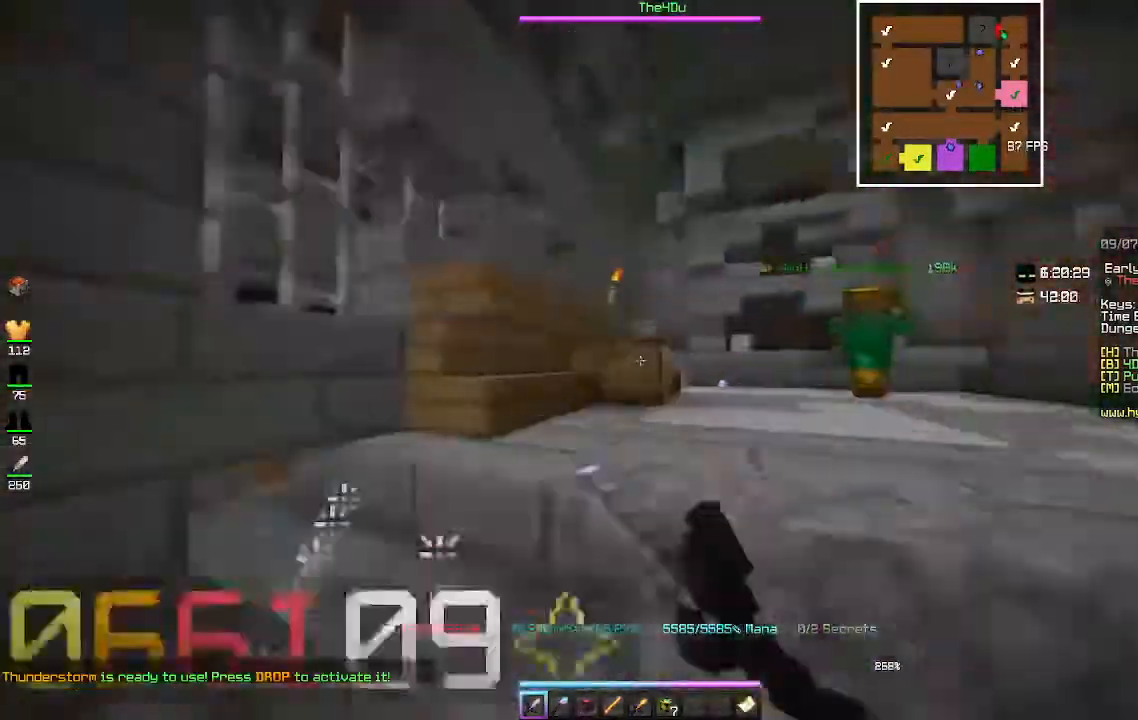
{"keys": ["w"], "mouse": ["left"], "events": []}
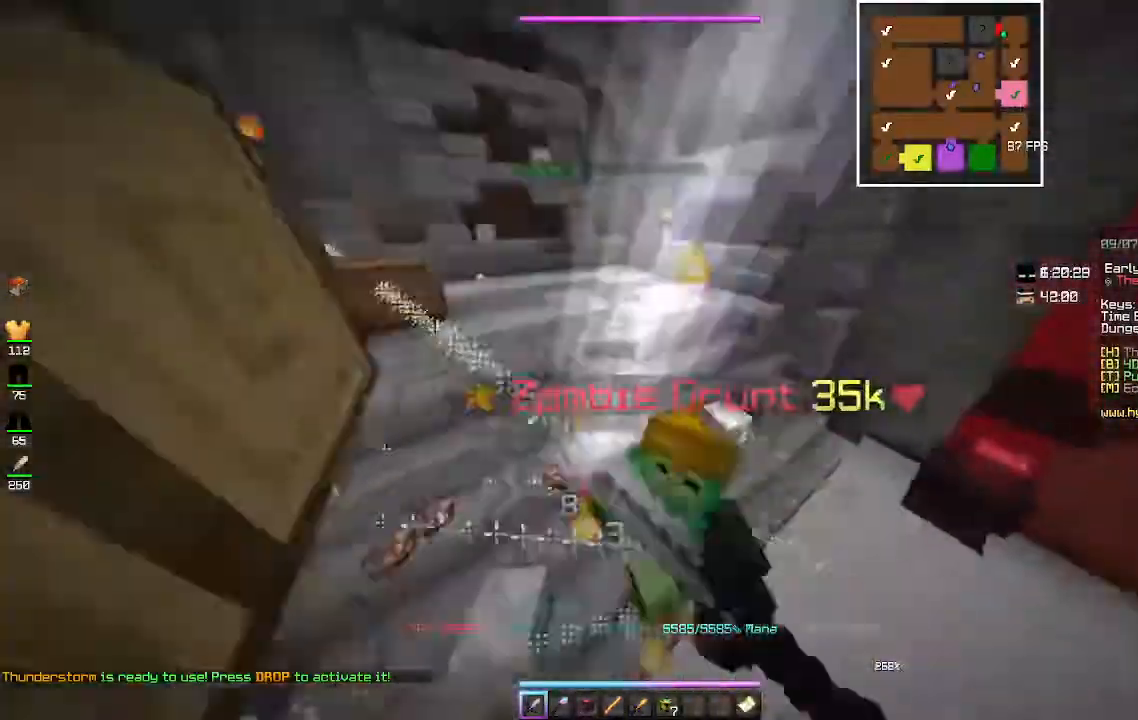
{"keys": ["w"], "mouse": ["left"], "events": []}
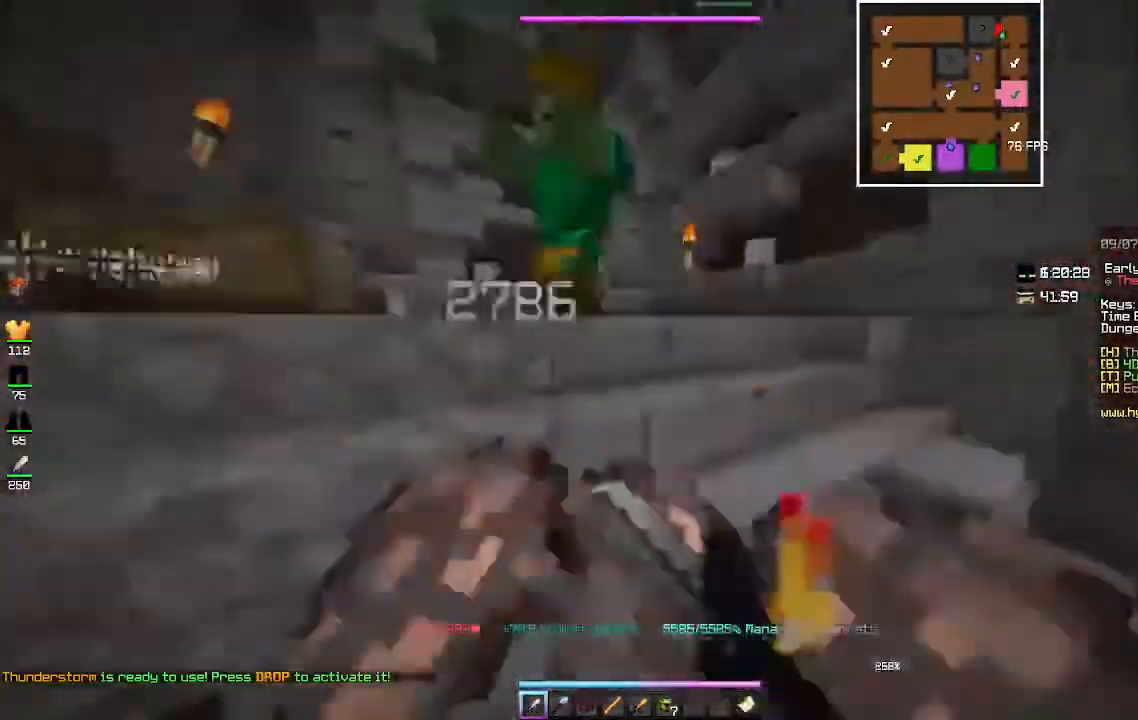
{"keys": ["w"], "mouse": ["left"], "events": []}
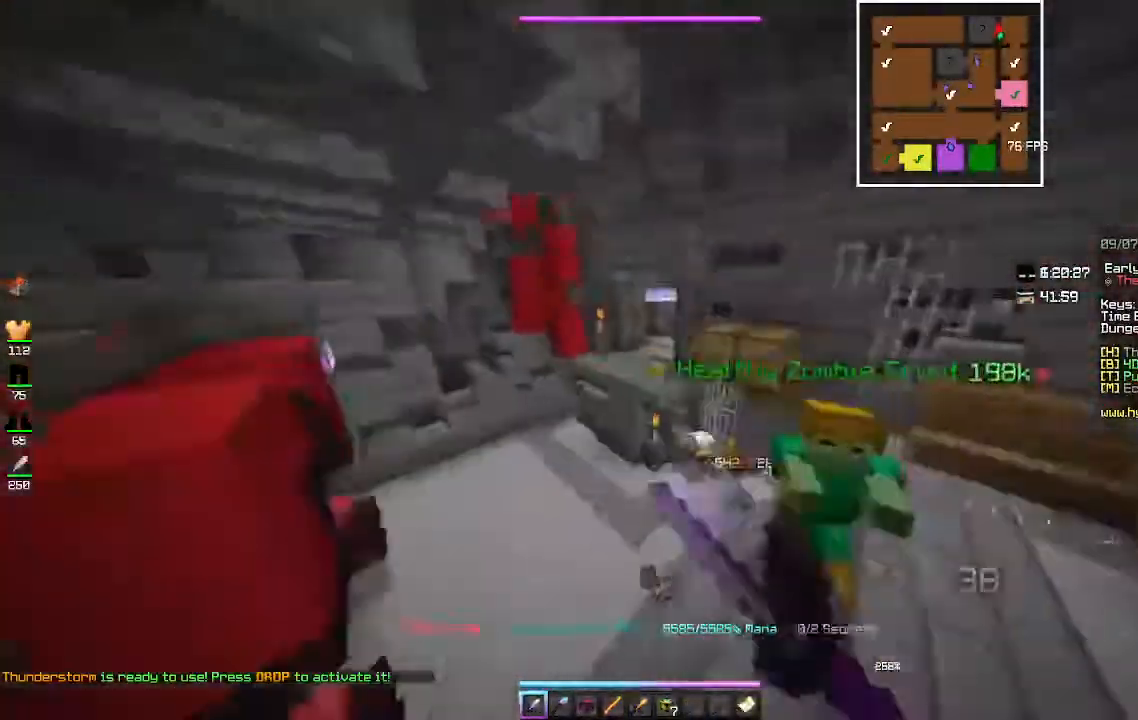
{"keys": ["w"], "mouse": ["left"], "events": []}
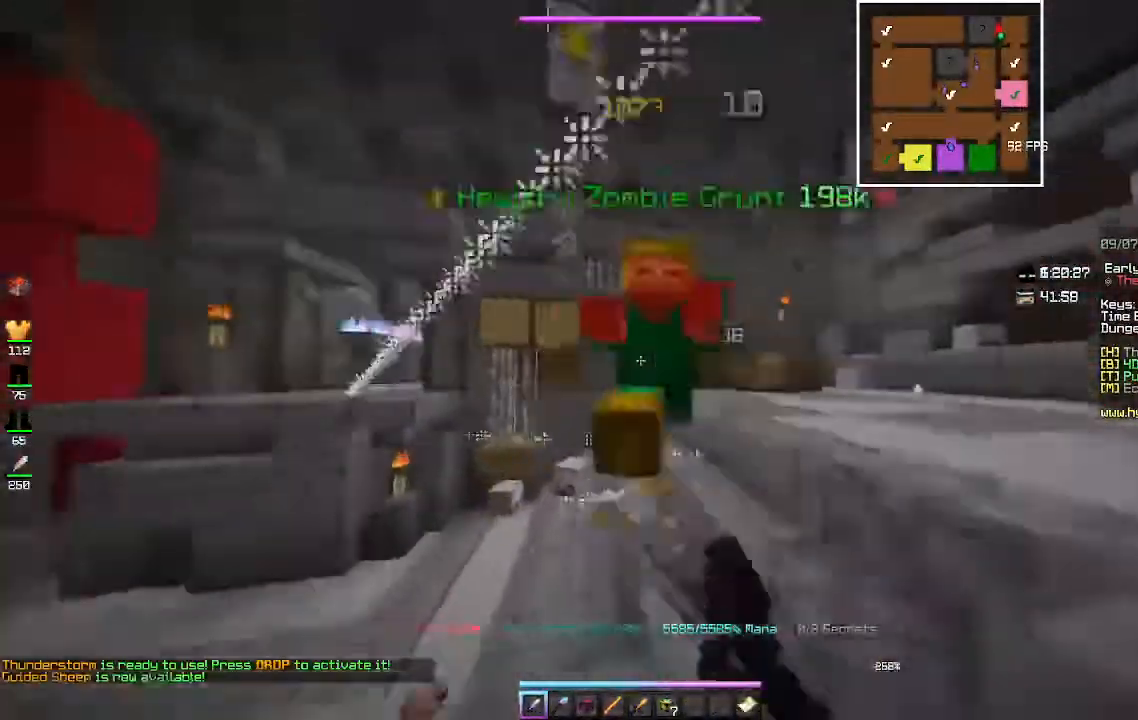
{"keys": ["w"], "mouse": ["left"], "events": []}
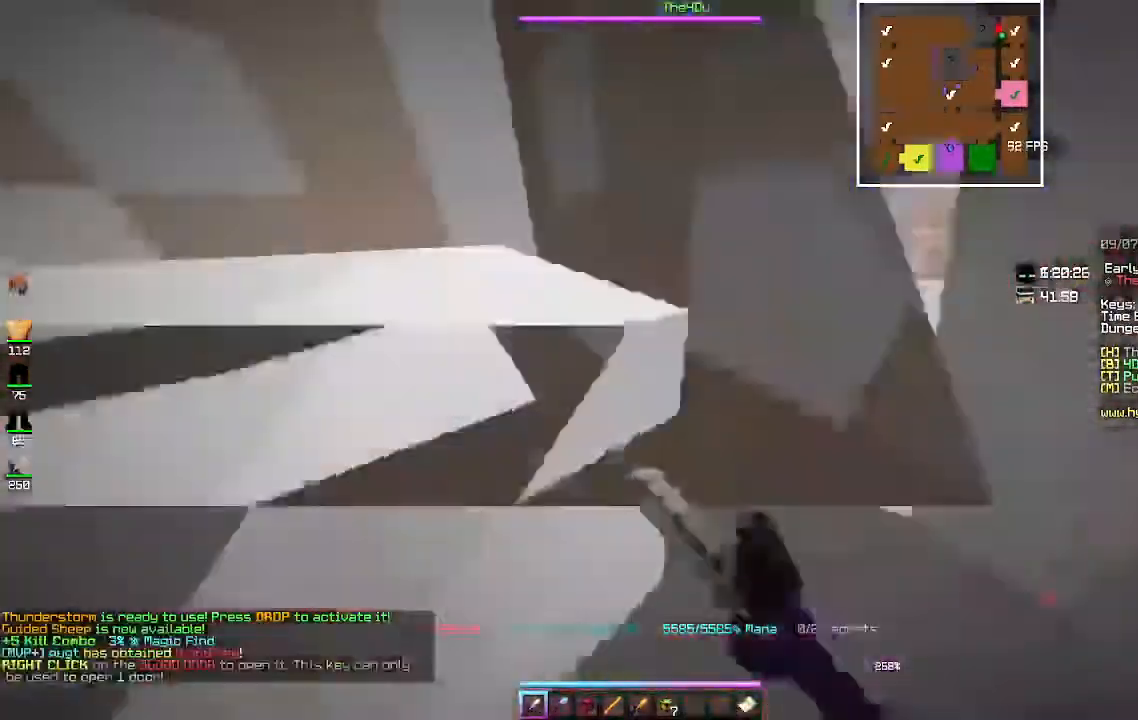
{"keys": ["w"], "mouse": [], "events": [[167, "mouse_left", "up"]]}
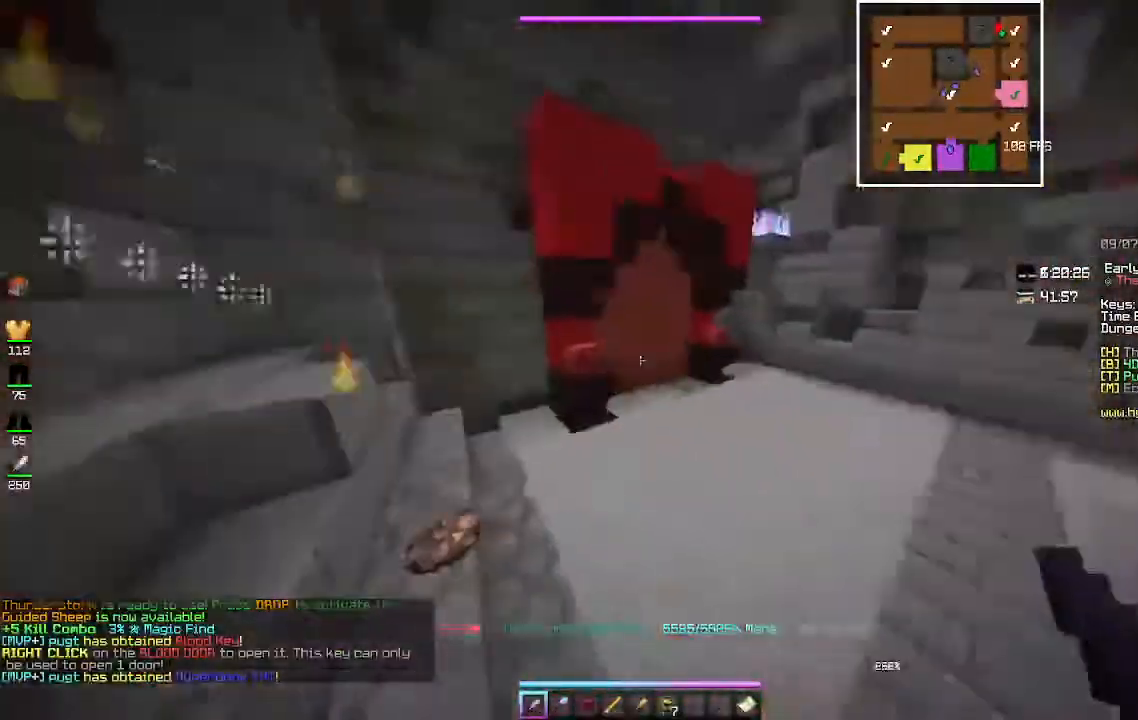
{"keys": ["w"], "mouse": ["left"], "events": [[467, "mouse_left", "down"]]}
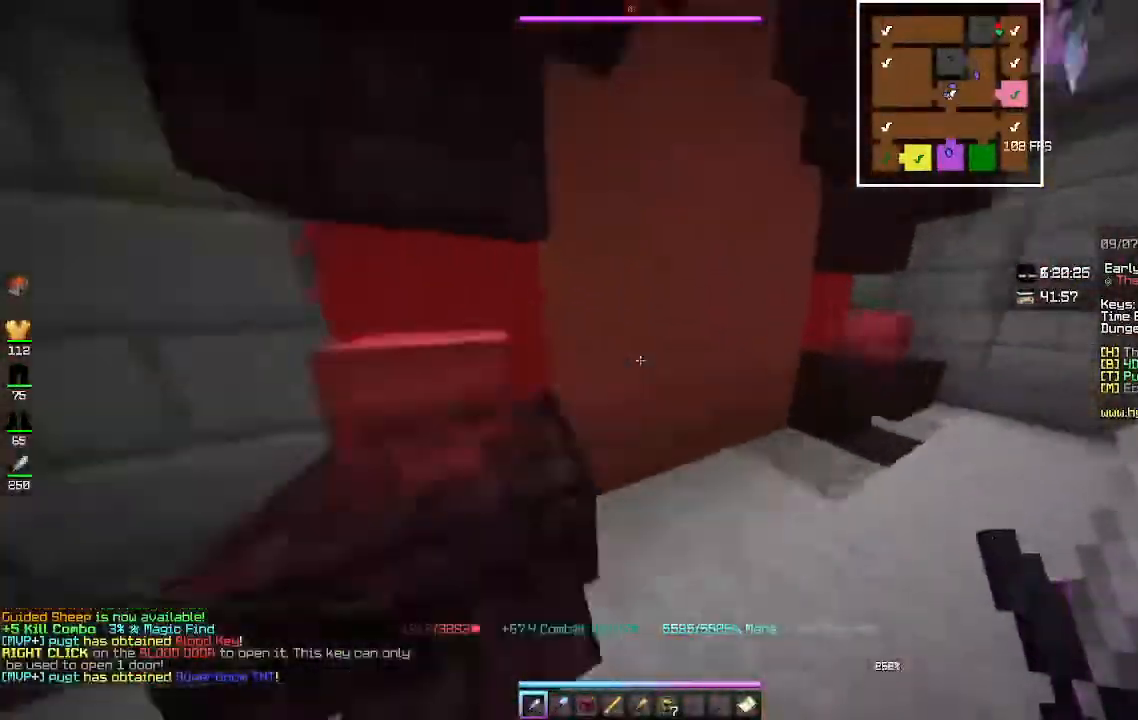
{"keys": ["w"], "mouse": ["left"], "events": []}
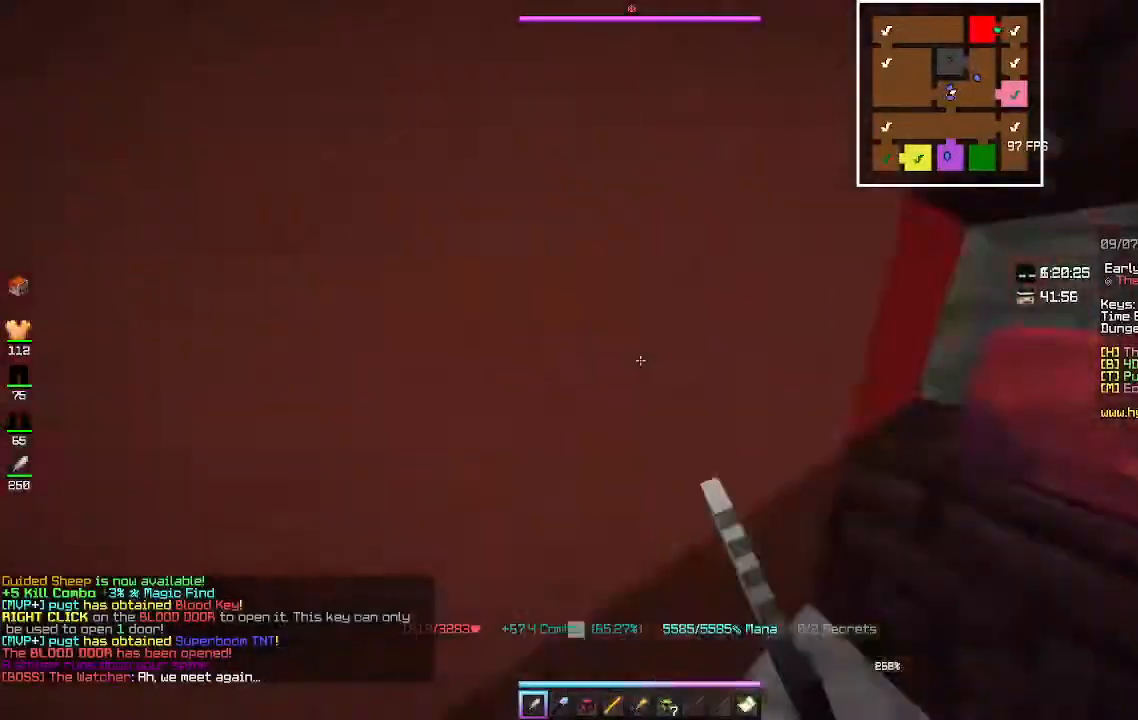
{"keys": ["w"], "mouse": [], "events": [[267, "mouse_left", "up"]]}
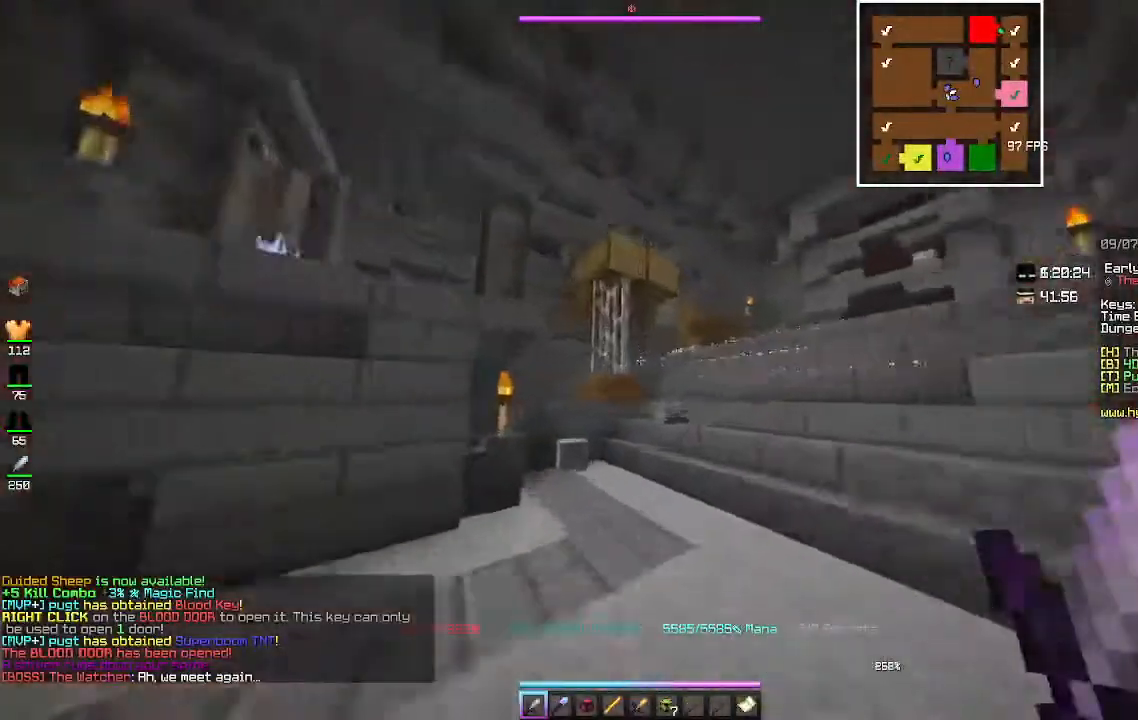
{"keys": ["d", "w"], "mouse": [], "events": [[133, "w", "up"], [233, "w", "down"], [300, "d", "down"]]}
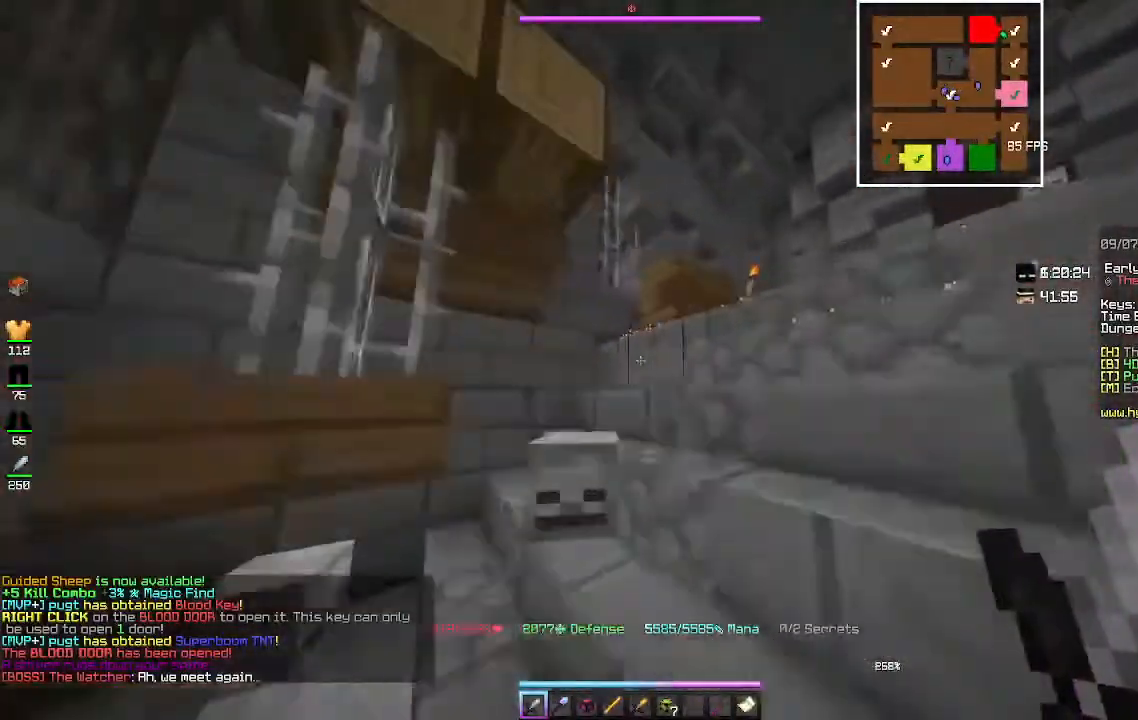
{"keys": ["d", "w"], "mouse": [], "events": []}
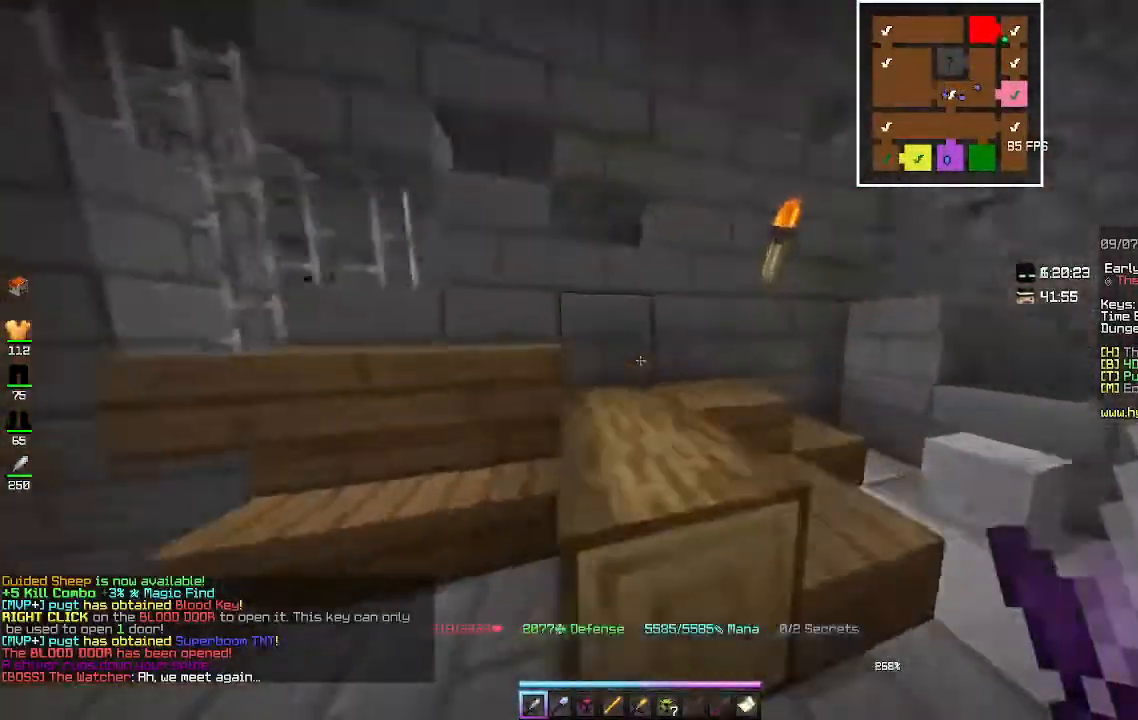
{"keys": ["d", "space", "w"], "mouse": [], "events": [[100, "d", "up"], [400, "space", "down"], [467, "d", "down"]]}
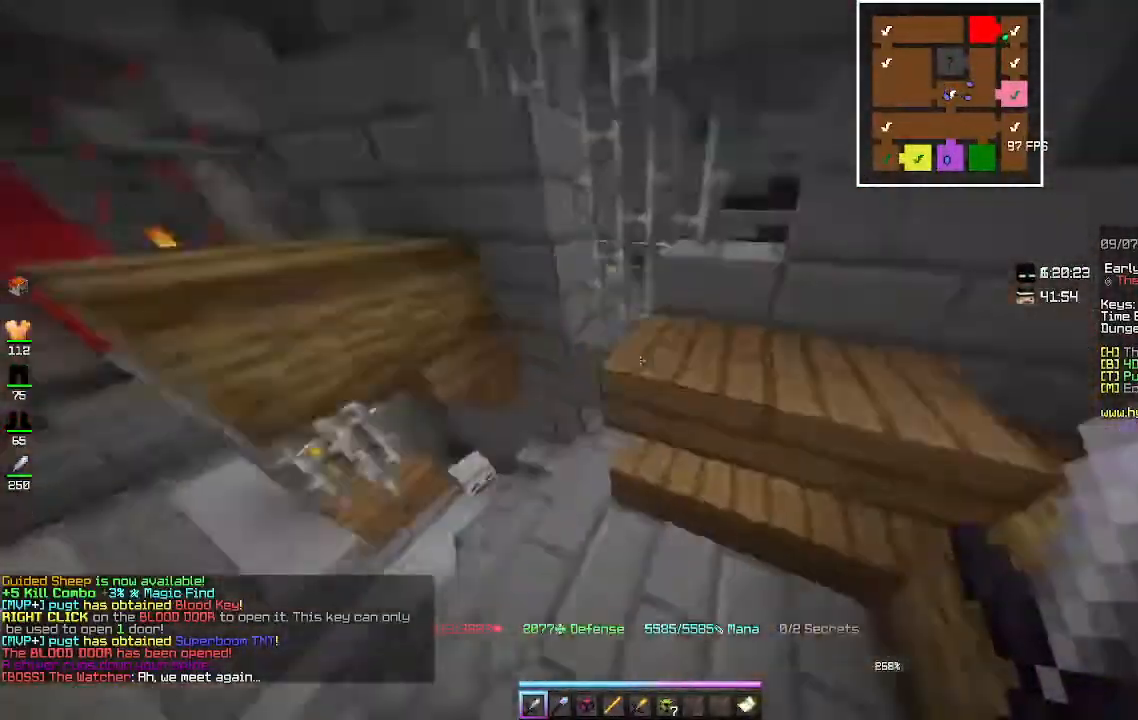
{"keys": ["d", "w"], "mouse": [], "events": [[67, "w", "up"], [133, "space", "up"], [167, "w", "down"]]}
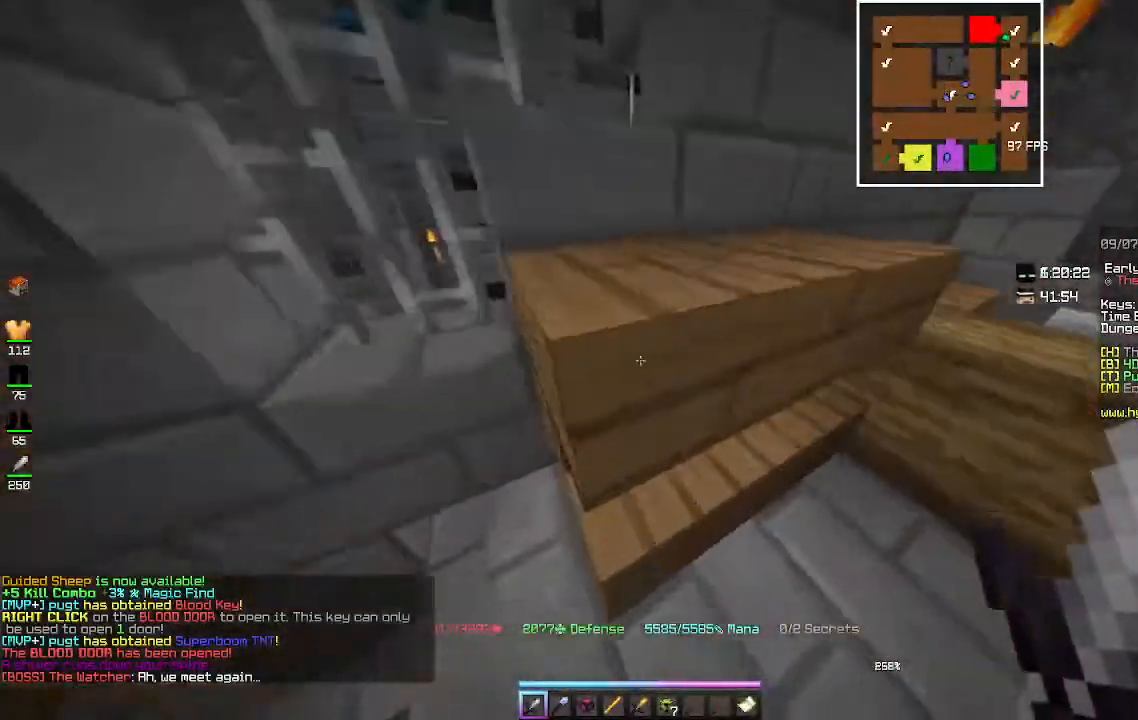
{"keys": ["w"], "mouse": [], "events": [[100, "space", "down"], [300, "space", "up"], [367, "d", "up"]]}